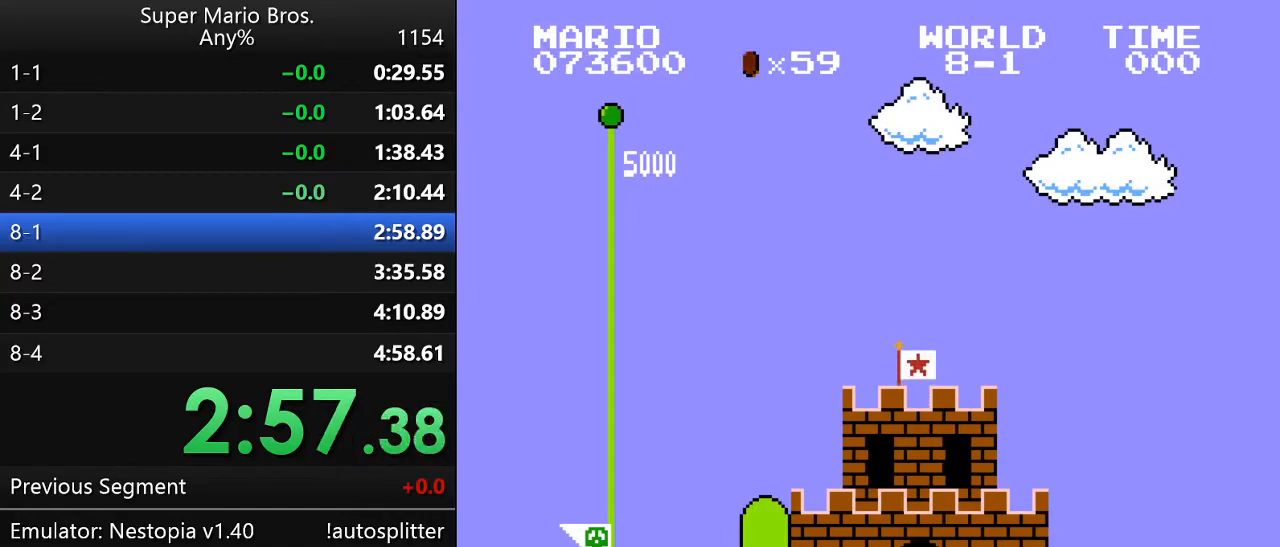
Gameplay with a controller (Nintendo layout); each line is a JSON object with the inputs held at the frame after it. "events" lists button and stick changes between this image and that frame as [ms after this image, input, new state], when the widget could be followed in between. Not read: L3 R3.
{"buttons": ["B", "DPAD_UP", "DPAD_RIGHT"], "events": [[350, "B", "down"], [417, "DPAD_RIGHT", "down"], [450, "DPAD_UP", "down"]]}
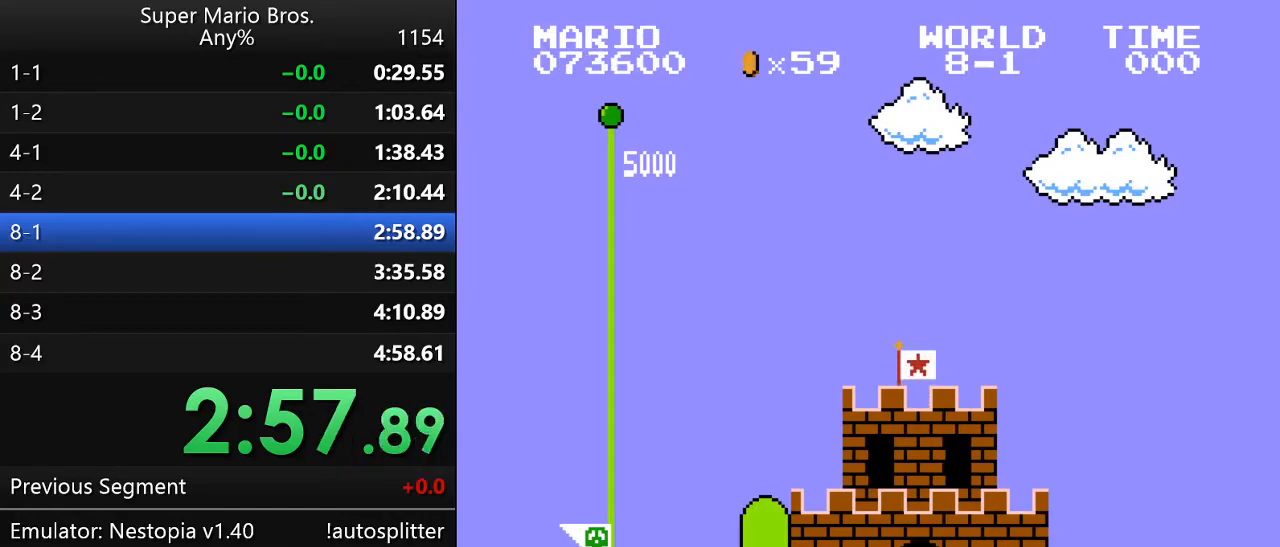
{"buttons": ["B", "DPAD_UP", "DPAD_RIGHT"], "events": [[450, "DPAD_UP", "up"], [483, "DPAD_UP", "down"]]}
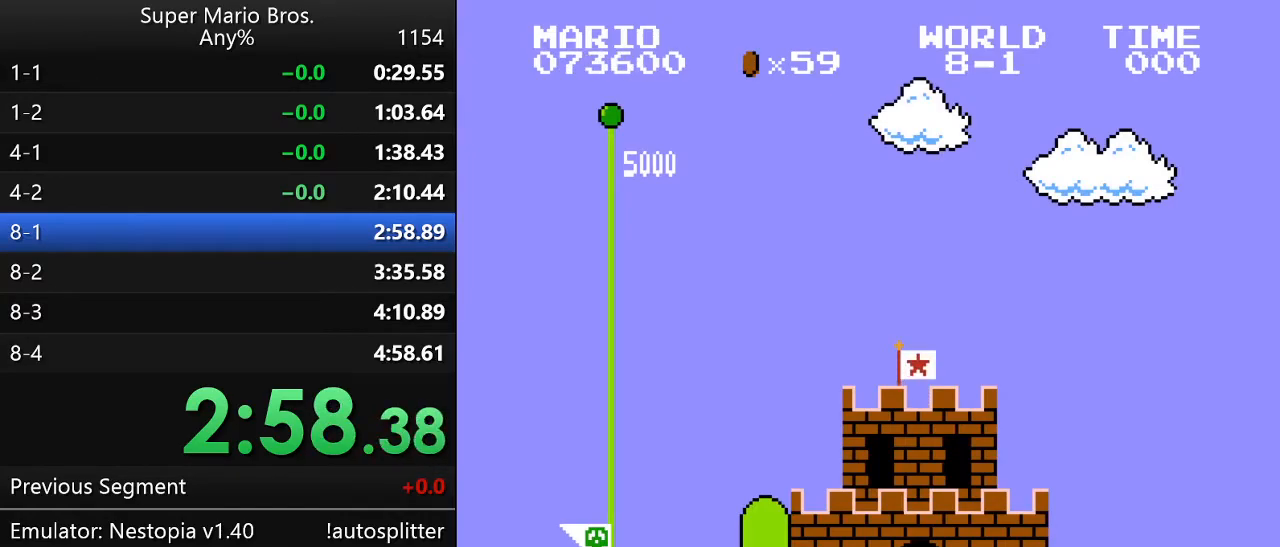
{"buttons": ["B", "DPAD_UP", "DPAD_RIGHT"], "events": []}
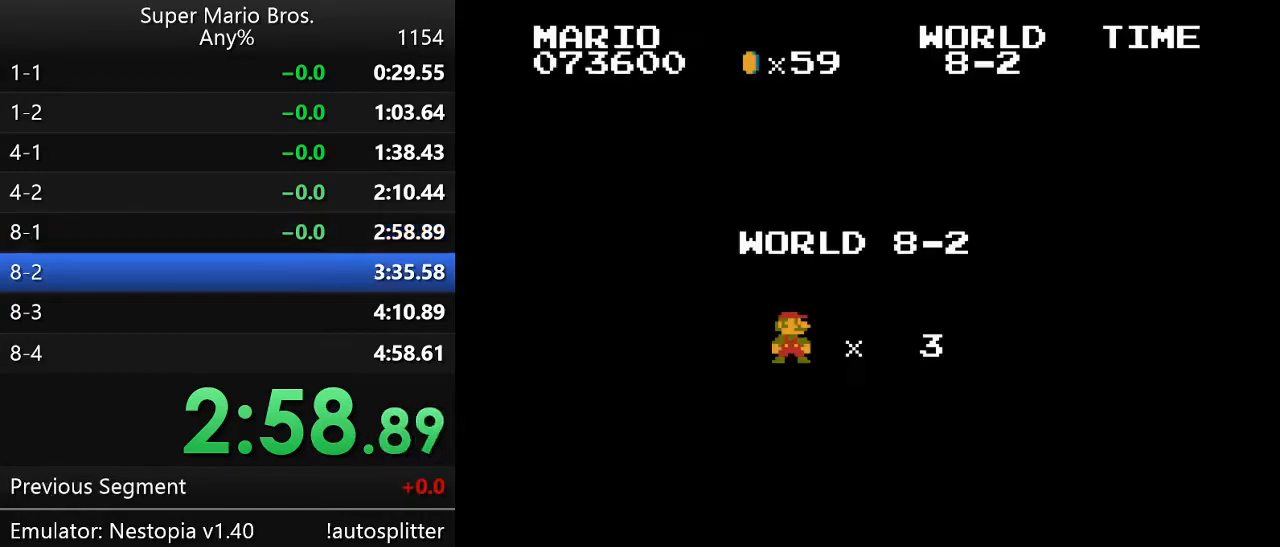
{"buttons": ["B", "DPAD_UP", "DPAD_RIGHT"], "events": []}
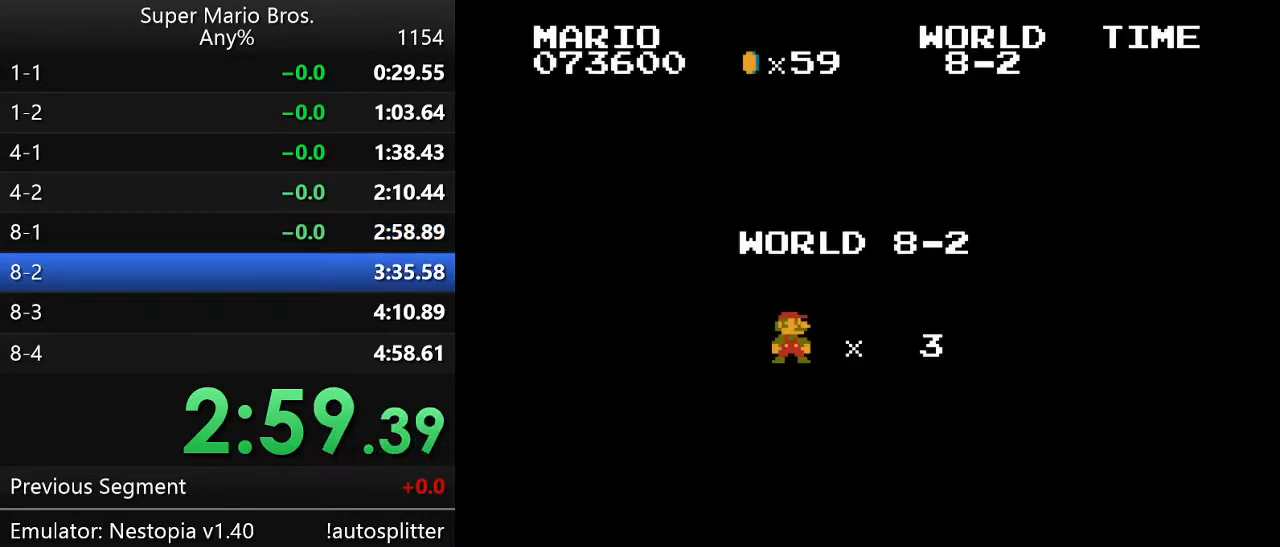
{"buttons": ["B", "DPAD_UP", "DPAD_RIGHT"], "events": []}
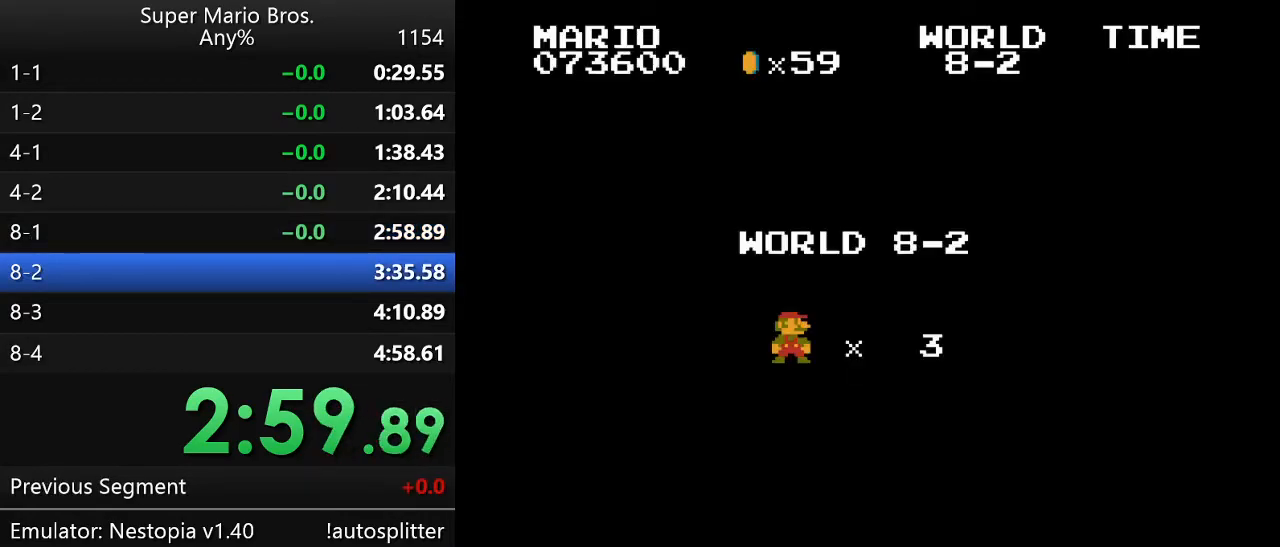
{"buttons": ["B", "DPAD_UP", "DPAD_RIGHT"], "events": []}
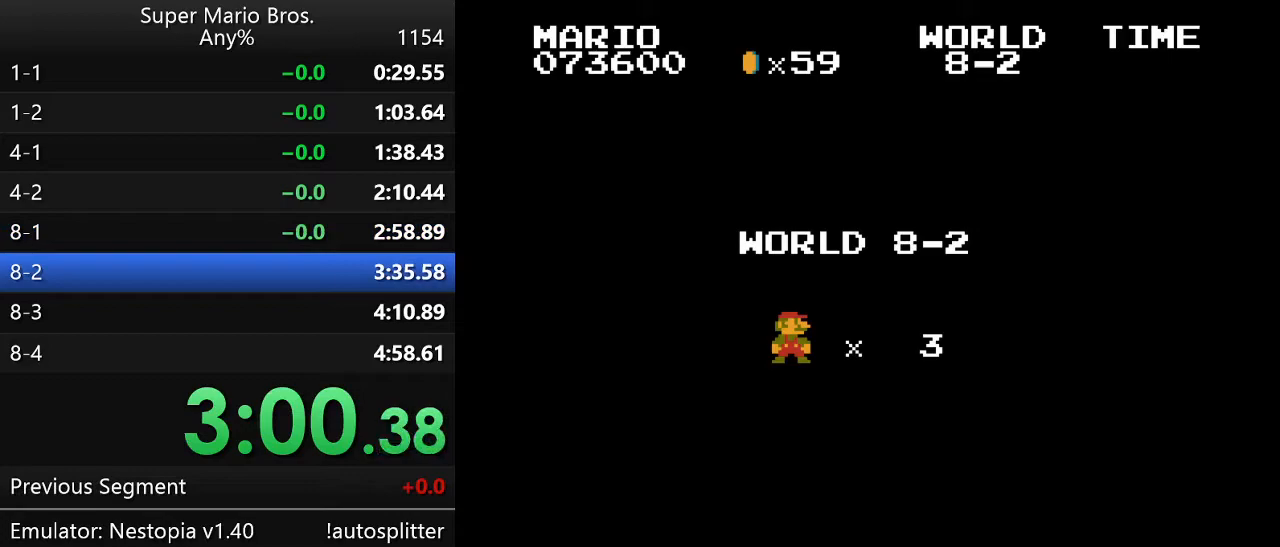
{"buttons": ["B", "DPAD_UP", "DPAD_RIGHT"], "events": []}
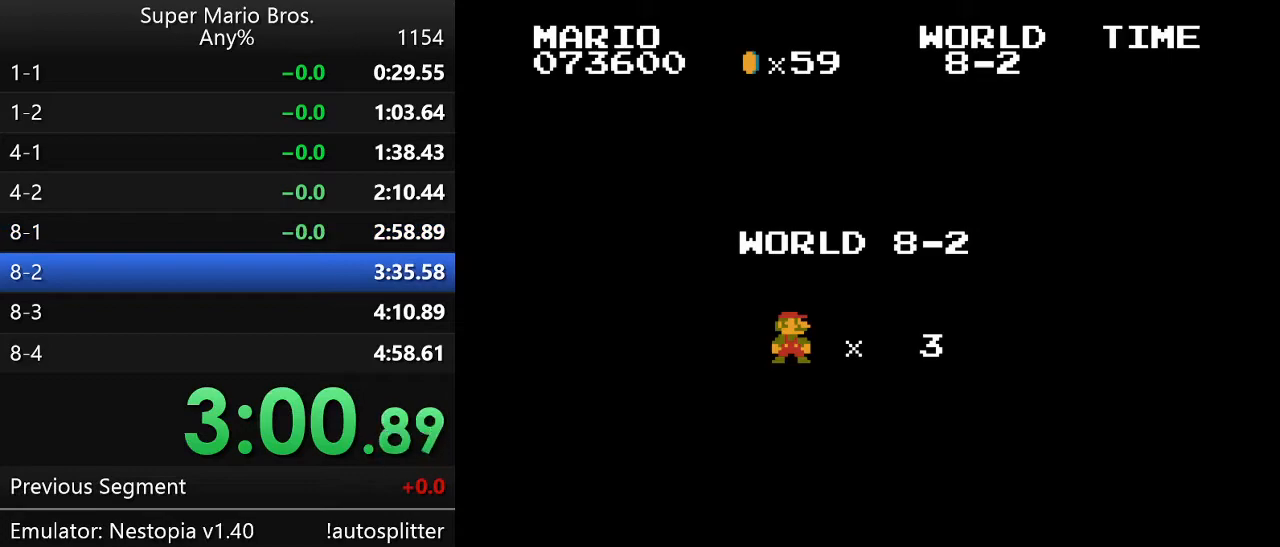
{"buttons": ["B", "DPAD_UP", "DPAD_RIGHT"], "events": []}
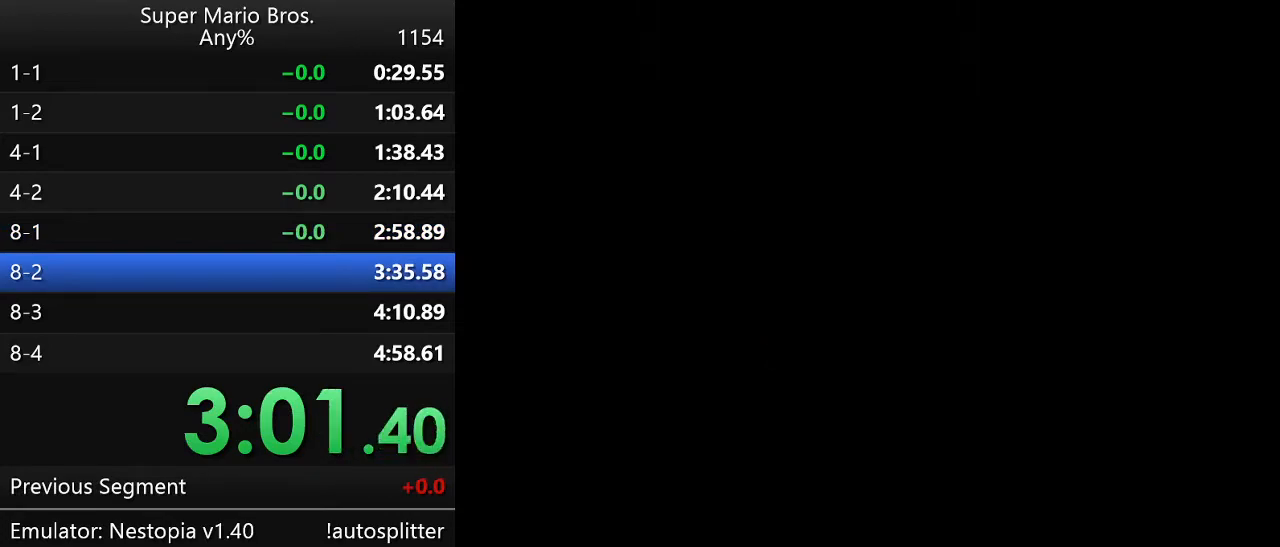
{"buttons": ["B", "DPAD_UP", "DPAD_RIGHT"], "events": []}
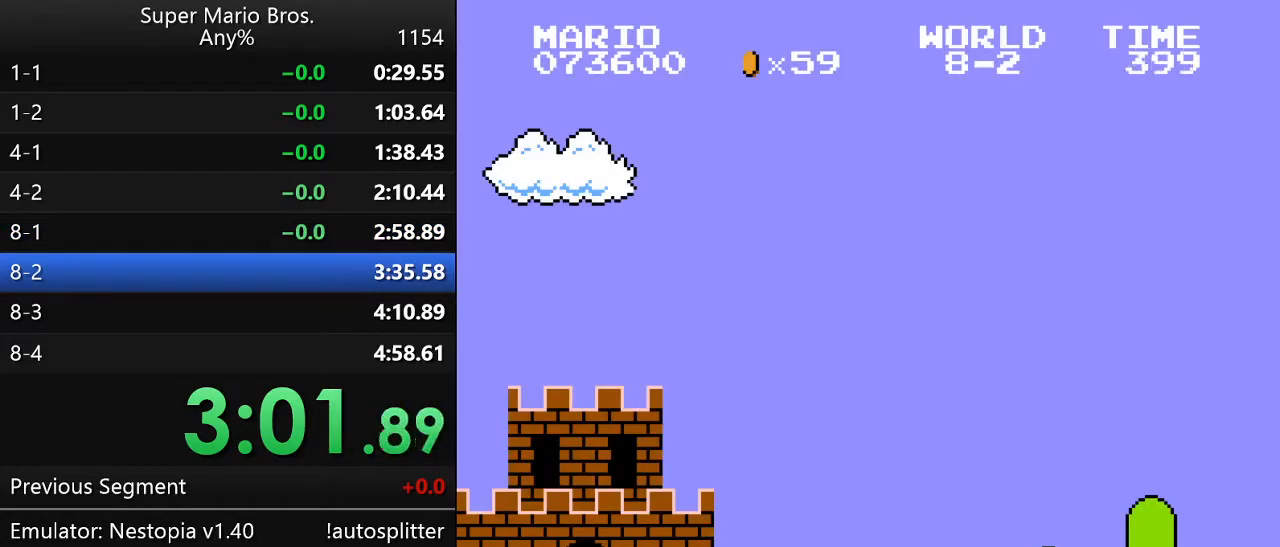
{"buttons": ["B", "DPAD_UP", "DPAD_RIGHT"], "events": []}
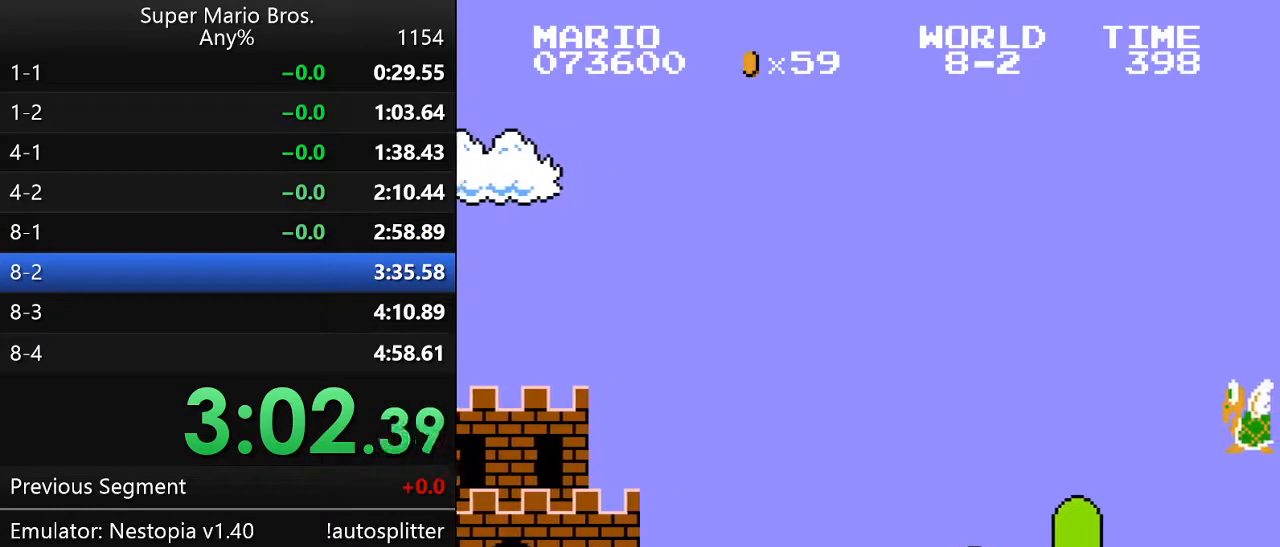
{"buttons": ["A", "B", "DPAD_UP", "DPAD_RIGHT"], "events": [[300, "A", "down"]]}
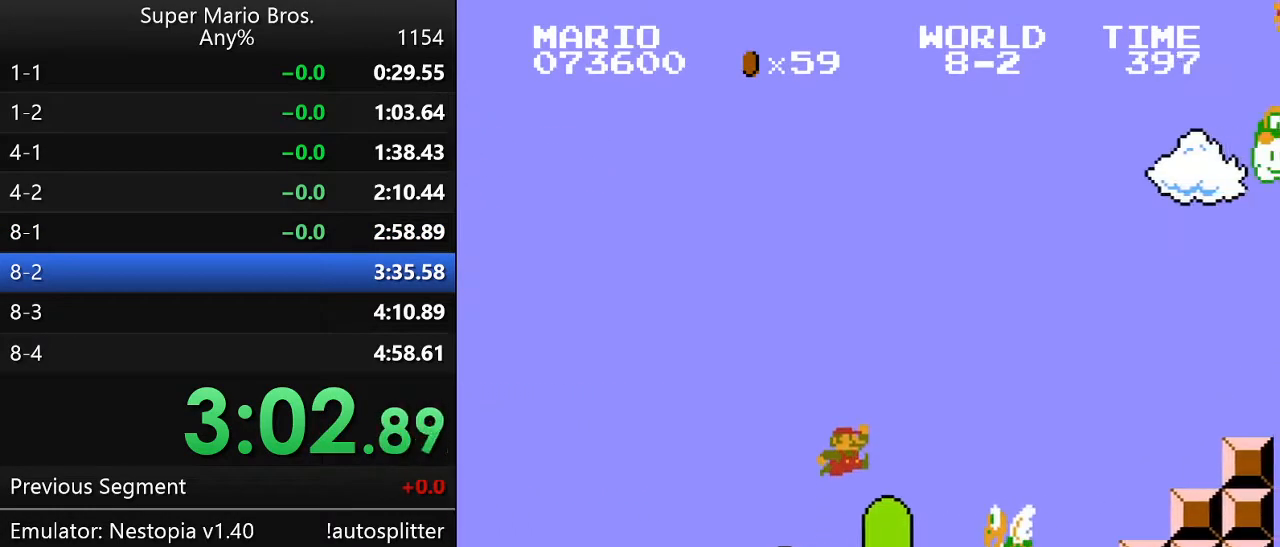
{"buttons": ["B", "DPAD_UP", "DPAD_RIGHT"], "events": [[267, "A", "up"]]}
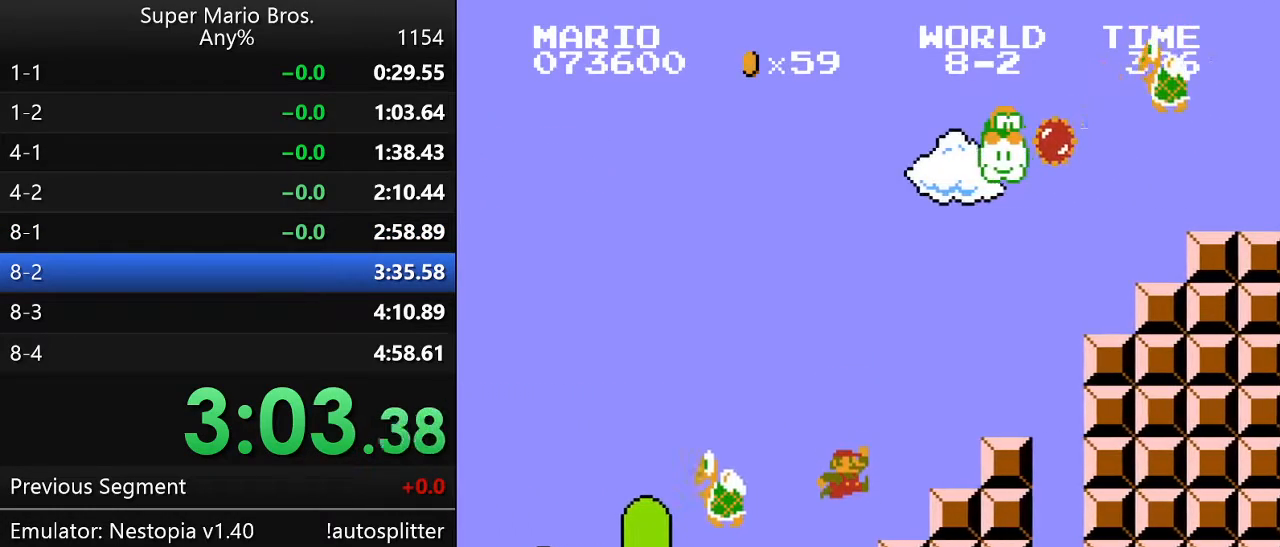
{"buttons": ["A", "B", "DPAD_UP", "DPAD_RIGHT"], "events": [[67, "A", "down"]]}
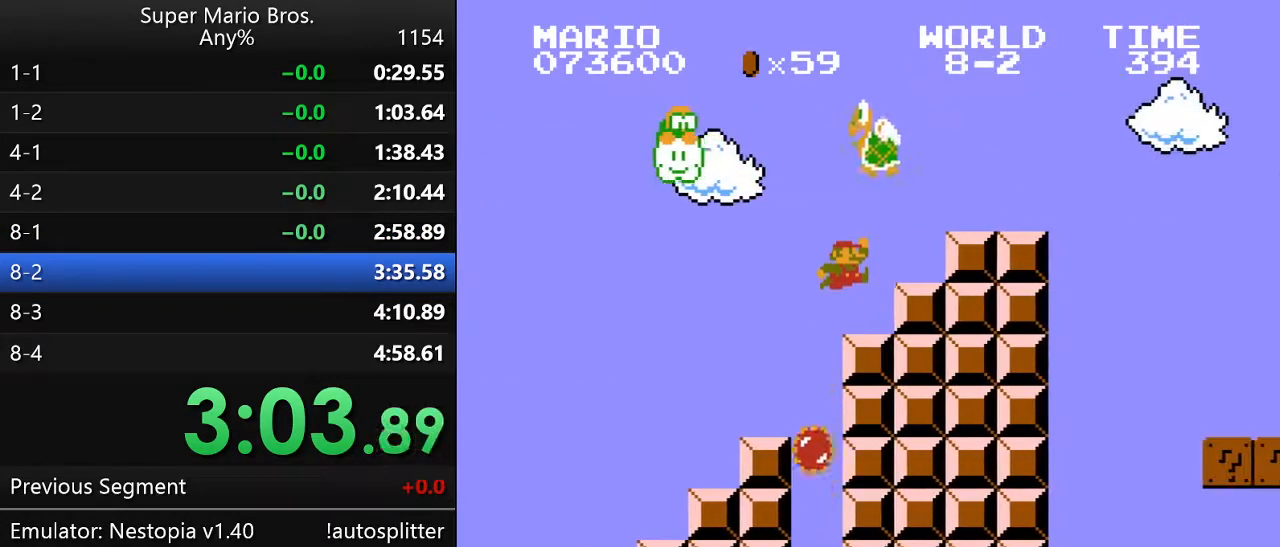
{"buttons": ["B", "DPAD_UP", "DPAD_RIGHT"], "events": [[50, "A", "up"], [133, "A", "down"], [233, "A", "up"]]}
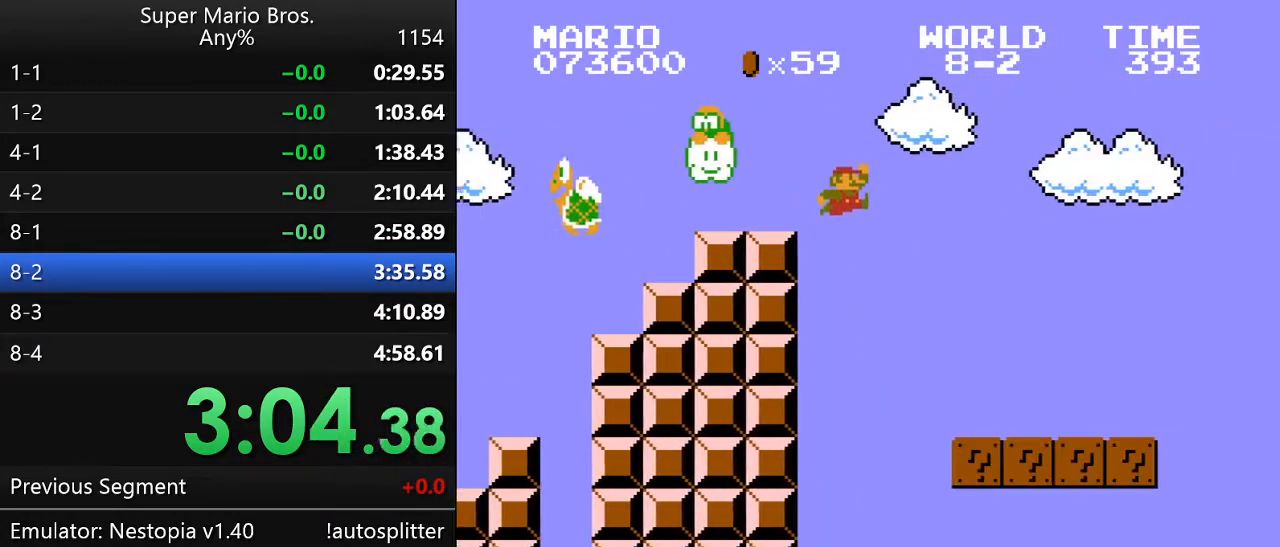
{"buttons": ["B", "DPAD_UP", "DPAD_RIGHT"], "events": []}
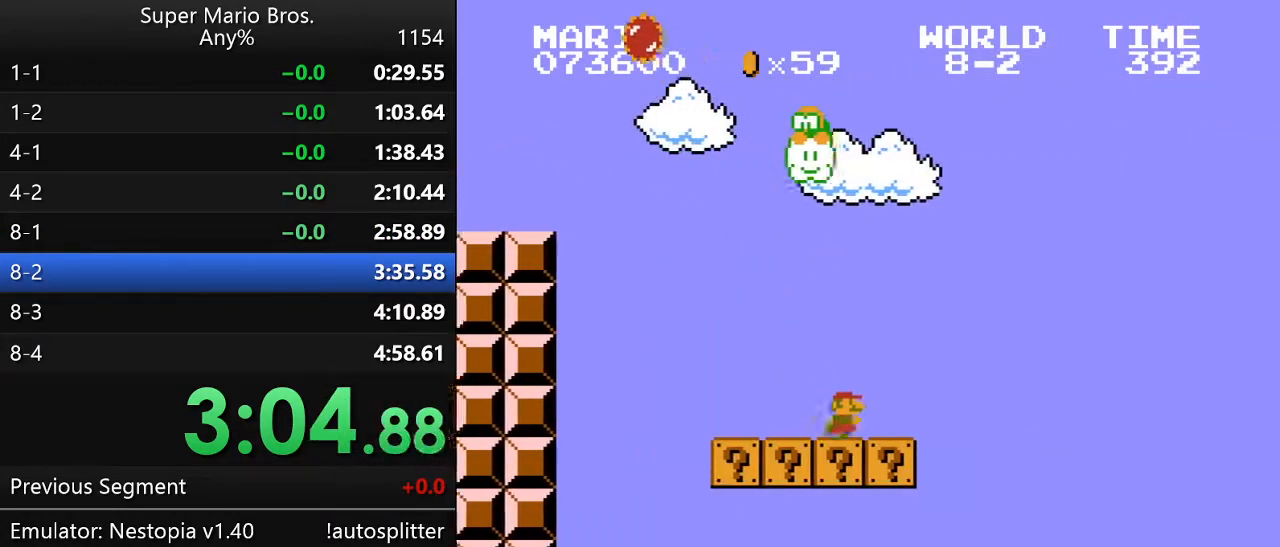
{"buttons": ["B", "DPAD_UP", "DPAD_RIGHT"], "events": [[17, "A", "down"], [100, "A", "up"]]}
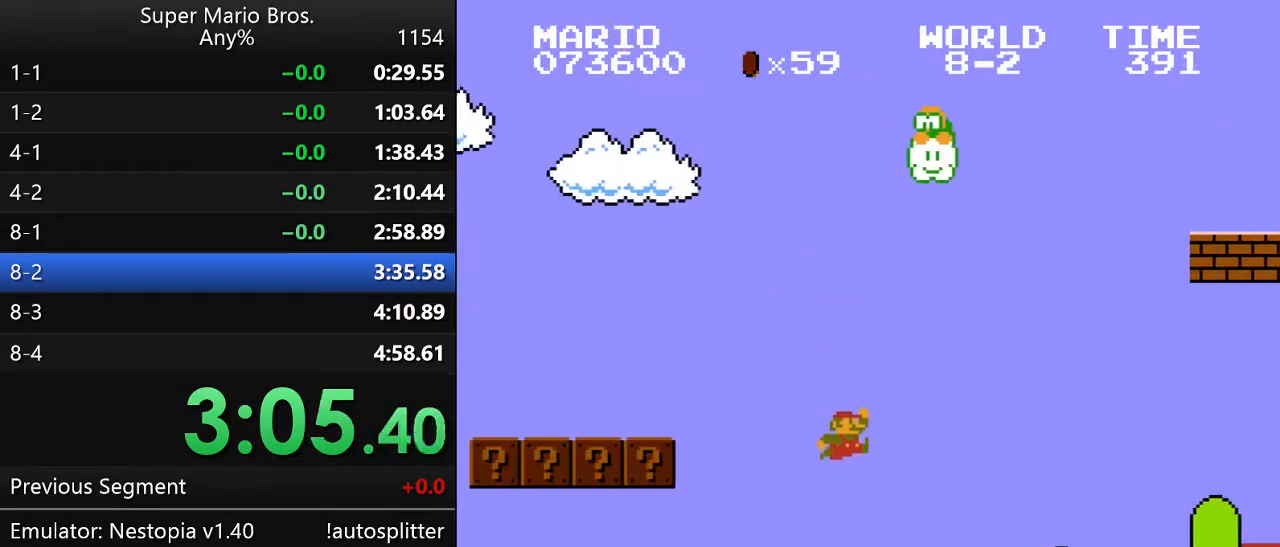
{"buttons": ["A", "B", "DPAD_UP", "DPAD_RIGHT"], "events": [[350, "A", "down"]]}
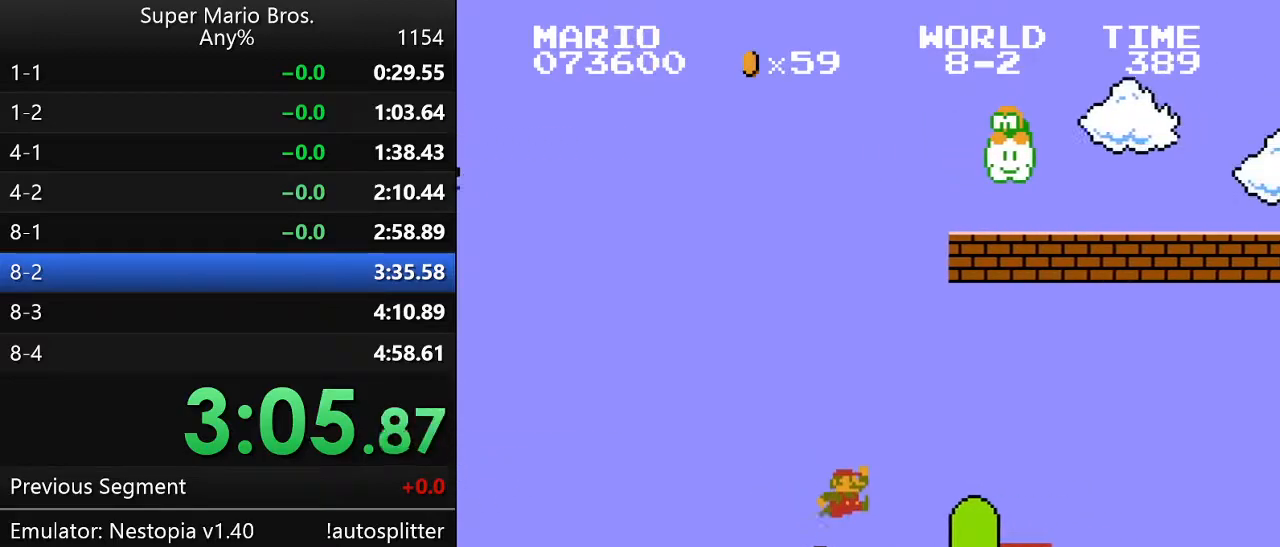
{"buttons": ["B", "DPAD_UP", "DPAD_RIGHT"], "events": [[400, "A", "up"]]}
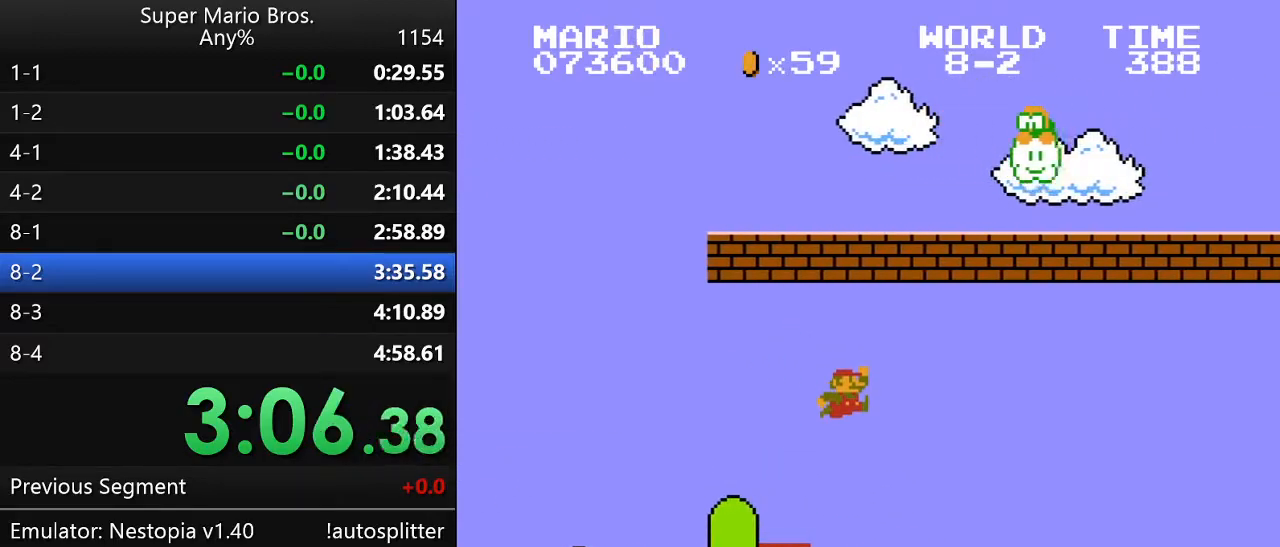
{"buttons": ["B", "DPAD_UP", "DPAD_RIGHT"], "events": []}
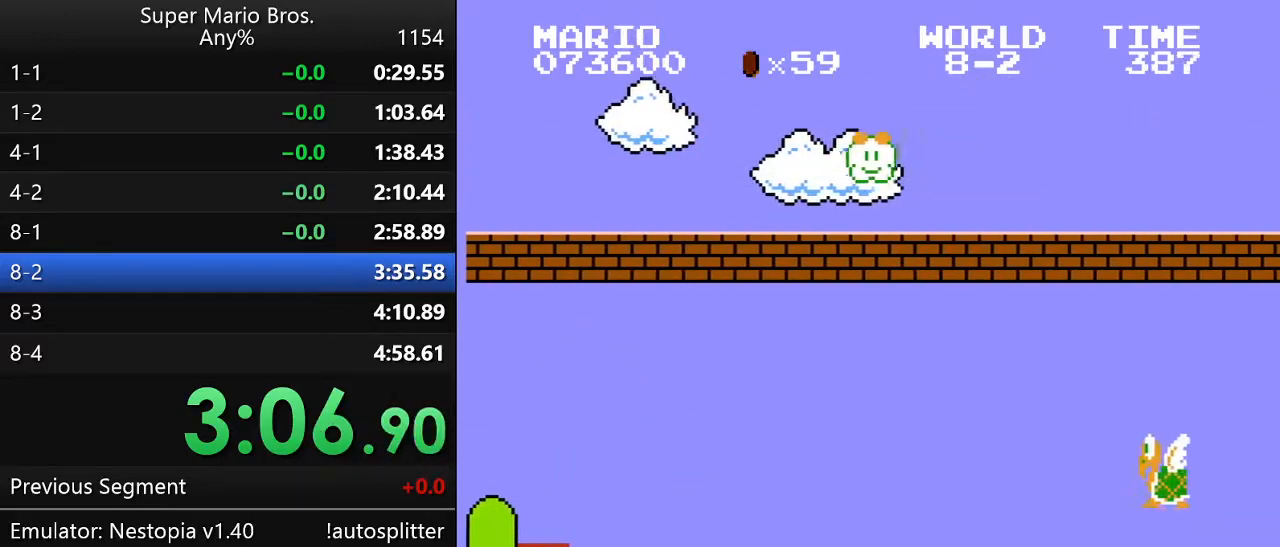
{"buttons": ["A", "B", "DPAD_UP", "DPAD_RIGHT"], "events": [[133, "A", "down"]]}
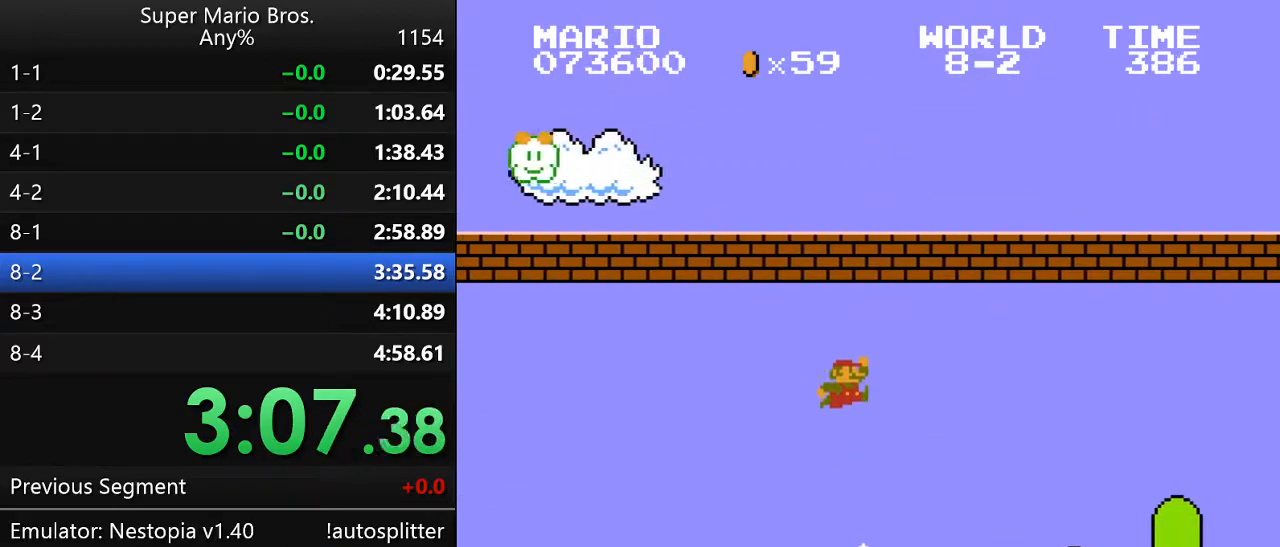
{"buttons": ["B", "DPAD_UP", "DPAD_RIGHT"], "events": [[83, "A", "up"]]}
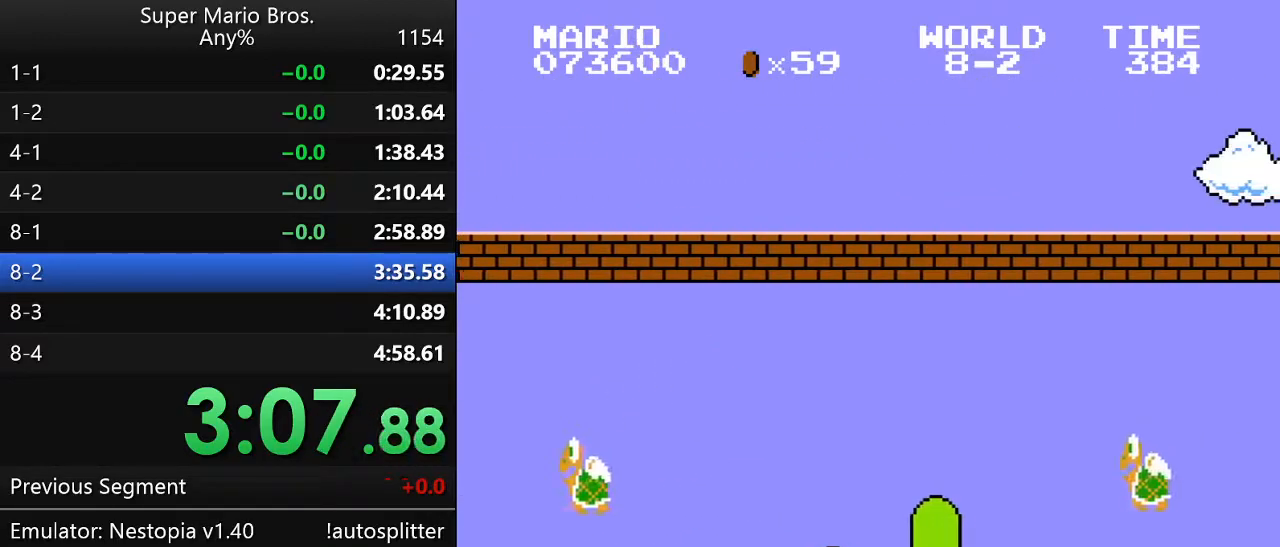
{"buttons": ["A", "B", "DPAD_UP", "DPAD_RIGHT"], "events": [[233, "A", "down"]]}
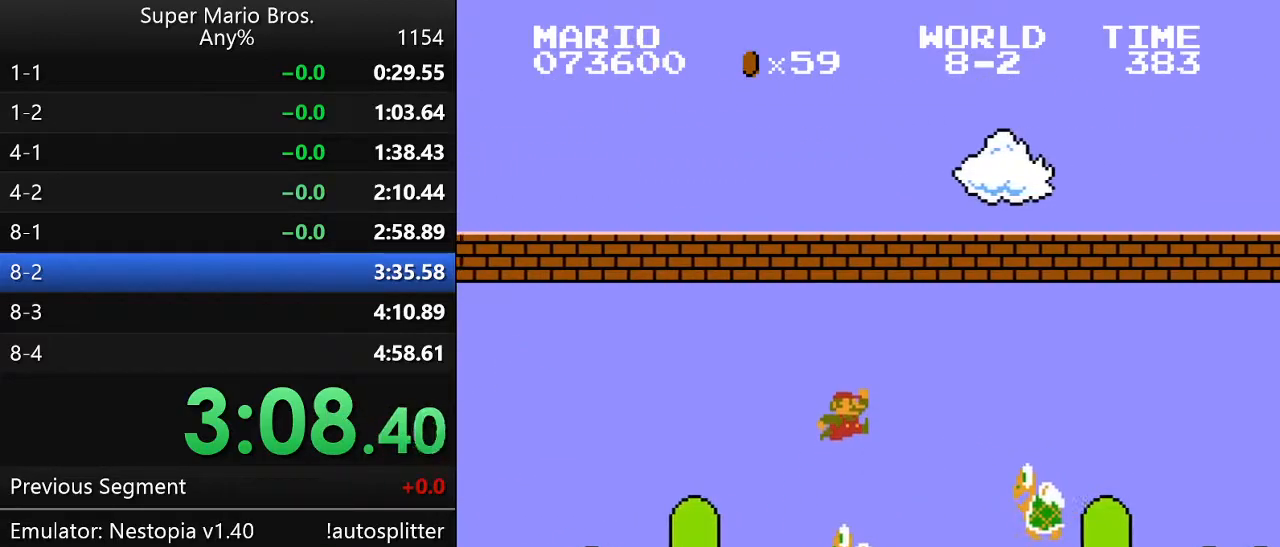
{"buttons": ["B", "DPAD_UP", "DPAD_RIGHT"], "events": [[233, "A", "up"]]}
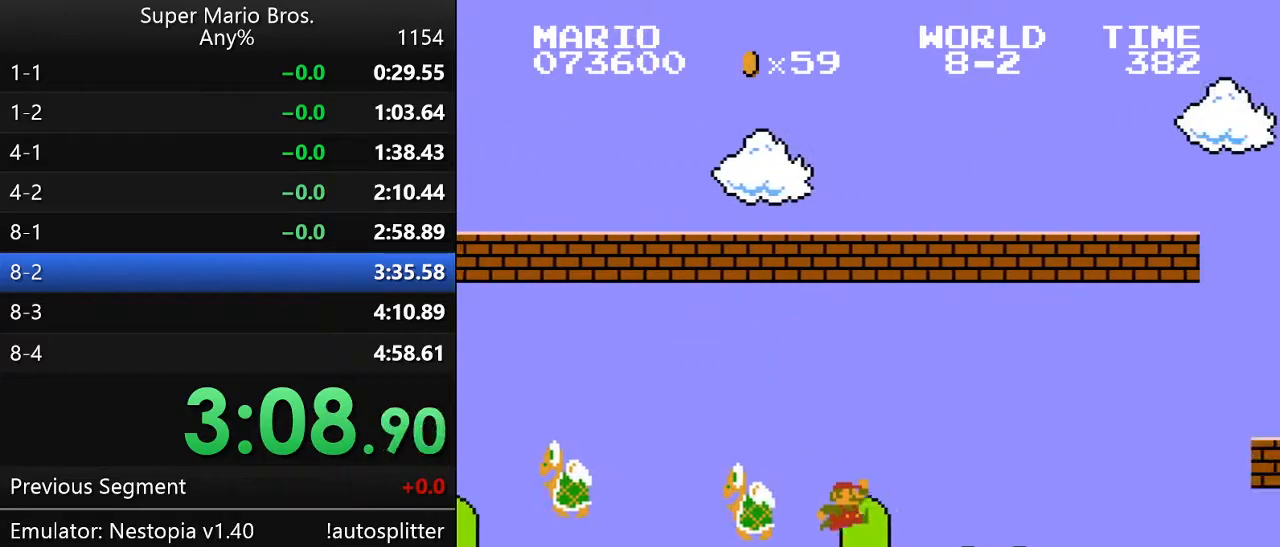
{"buttons": ["A", "B", "DPAD_UP", "DPAD_RIGHT"], "events": [[383, "A", "down"]]}
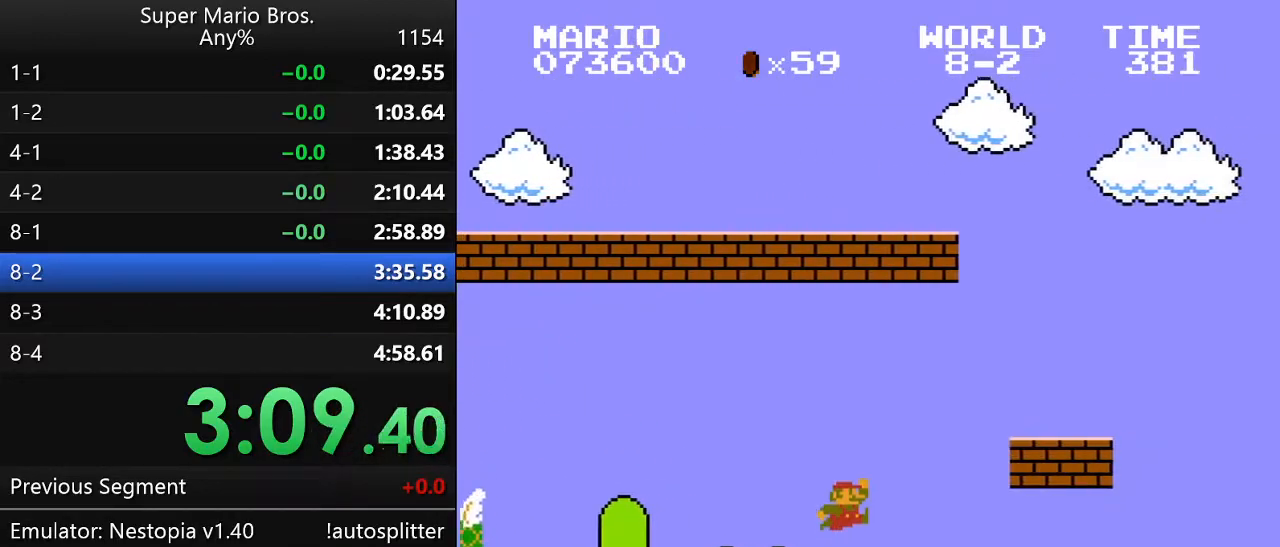
{"buttons": ["A", "B", "DPAD_UP", "DPAD_RIGHT"], "events": [[267, "A", "up"], [483, "A", "down"]]}
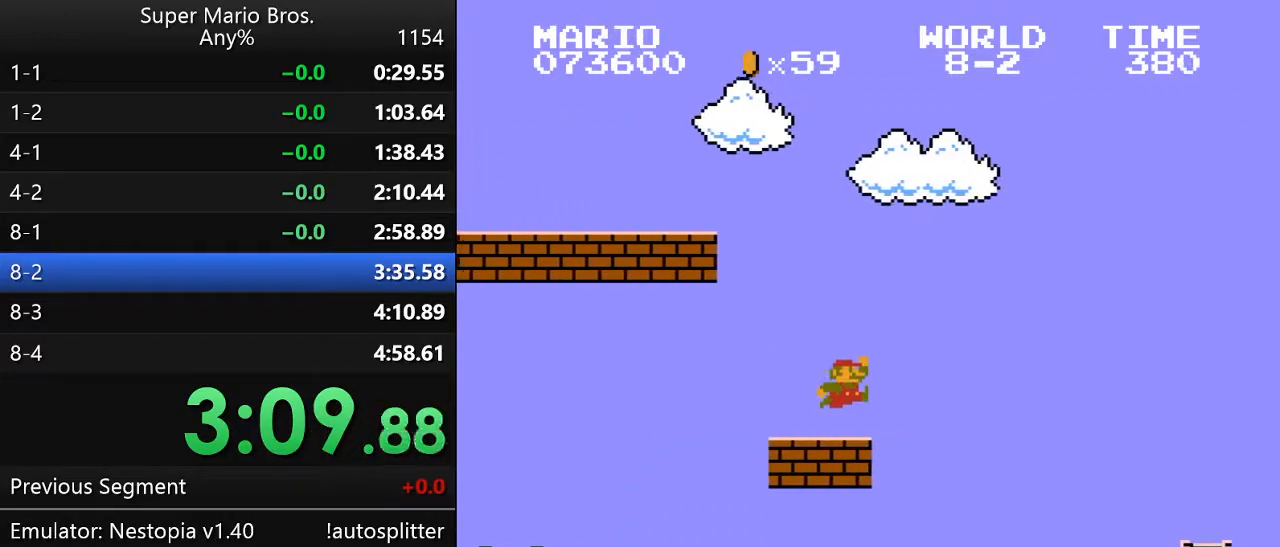
{"buttons": ["B", "DPAD_UP", "DPAD_RIGHT"], "events": [[233, "A", "up"]]}
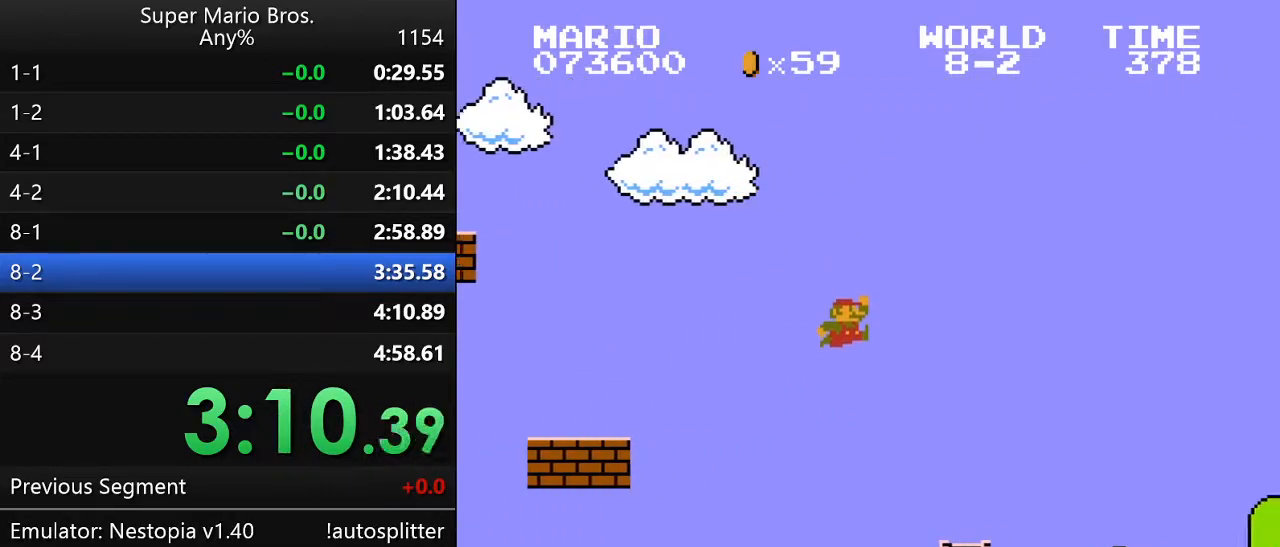
{"buttons": ["A", "B", "DPAD_UP", "DPAD_RIGHT"], "events": [[300, "A", "down"]]}
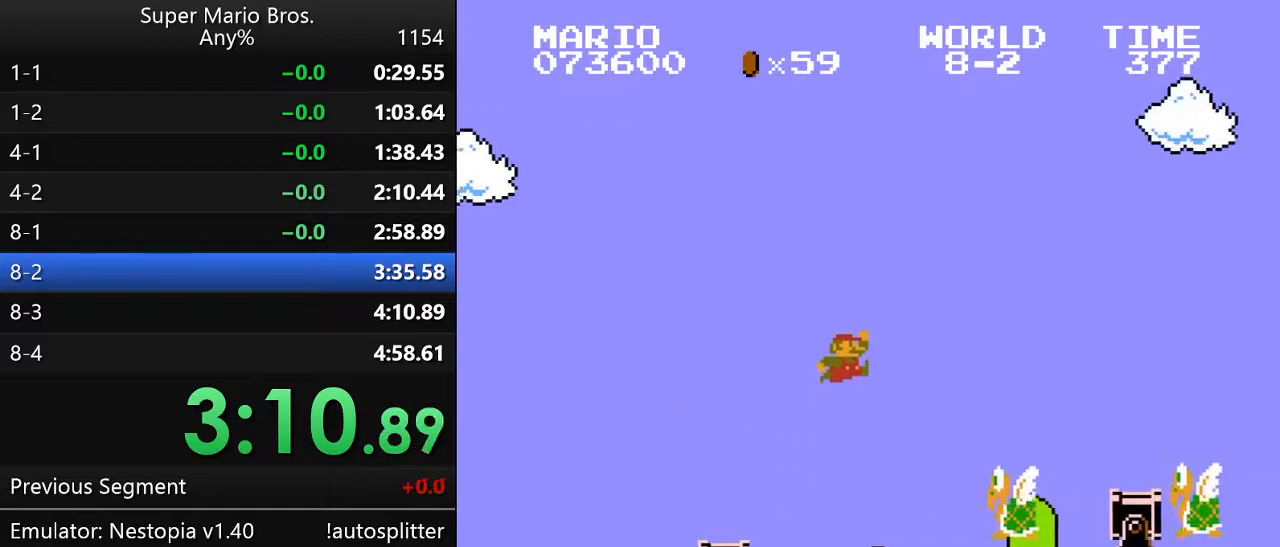
{"buttons": ["B", "DPAD_UP", "DPAD_RIGHT"], "events": [[200, "A", "up"]]}